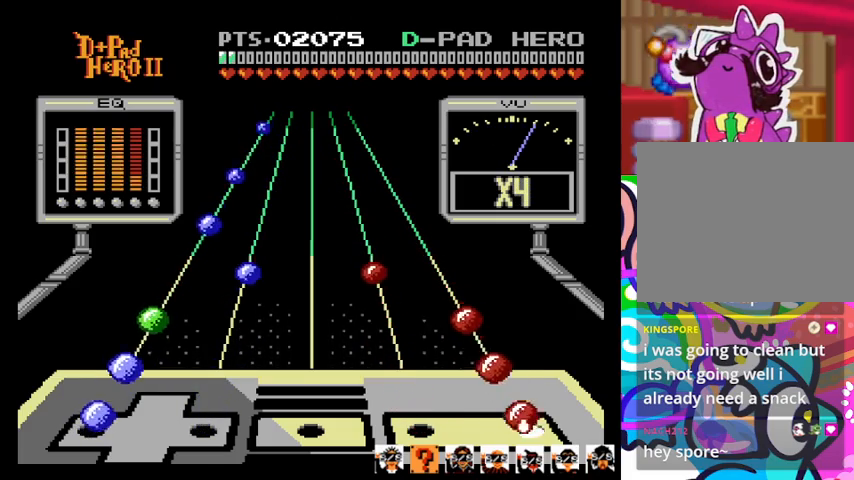
Gameplay with a controller (PlayStation layout); each line is a JSON object with the inputs held at the frame after it. "events" lists button and stick changes between this image and that frame as [ms after this image, input, new state], when the widget could be followed in between. Not read: left_stick right_stick.
{"buttons": ["CROSS", "DPAD_LEFT"], "events": [[33, "CROSS", "down"], [33, "DPAD_LEFT", "down"], [133, "DPAD_LEFT", "up"], [200, "CROSS", "up"], [400, "DPAD_LEFT", "down"], [433, "CROSS", "down"]]}
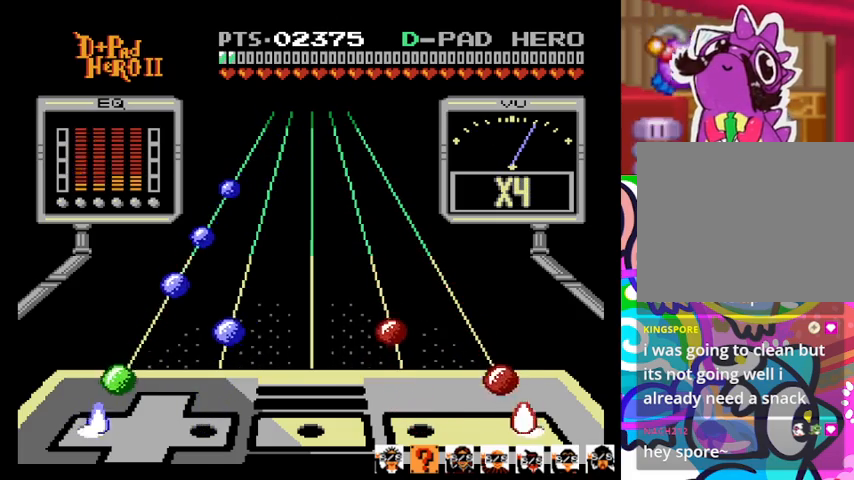
{"buttons": [], "events": [[33, "DPAD_LEFT", "up"], [100, "CROSS", "up"], [267, "CROSS", "down"], [333, "DPAD_LEFT", "down"], [467, "CROSS", "up"], [467, "DPAD_LEFT", "up"]]}
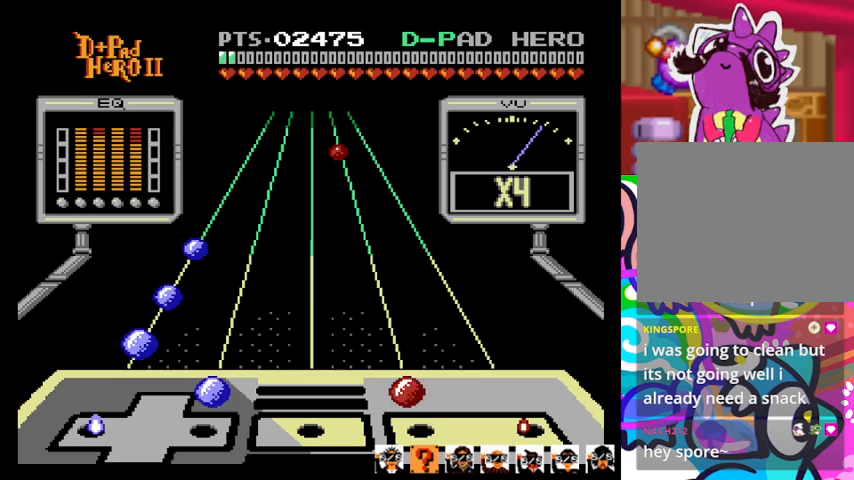
{"buttons": [], "events": [[233, "DPAD_RIGHT", "down"], [233, "SQUARE", "down"], [367, "DPAD_RIGHT", "up"], [400, "SQUARE", "up"]]}
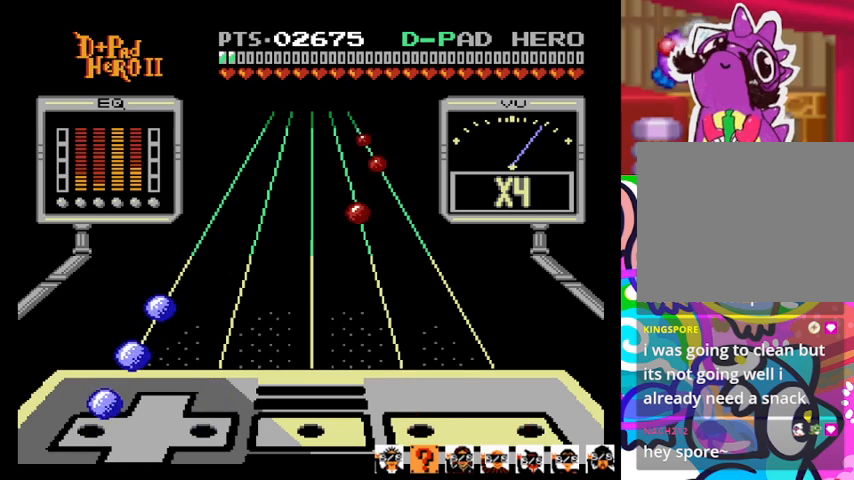
{"buttons": ["DPAD_LEFT"], "events": [[100, "DPAD_LEFT", "down"], [233, "DPAD_LEFT", "up"], [500, "DPAD_LEFT", "down"]]}
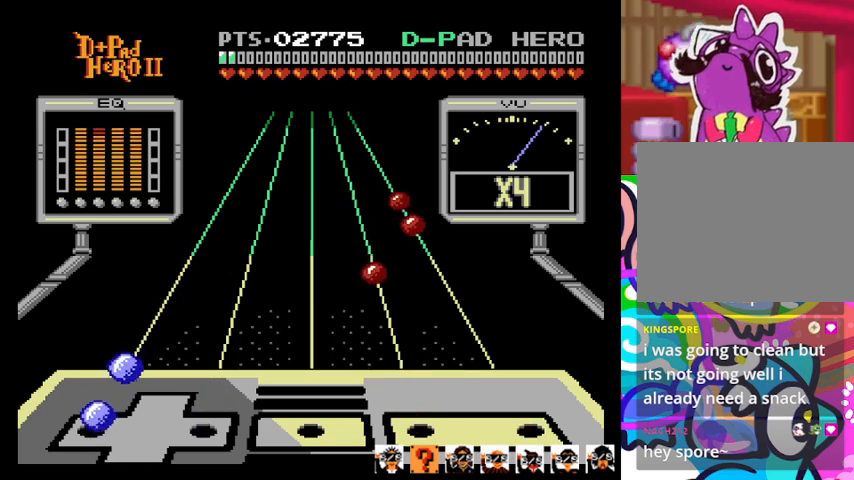
{"buttons": ["DPAD_LEFT"], "events": [[133, "DPAD_LEFT", "up"], [467, "DPAD_LEFT", "down"]]}
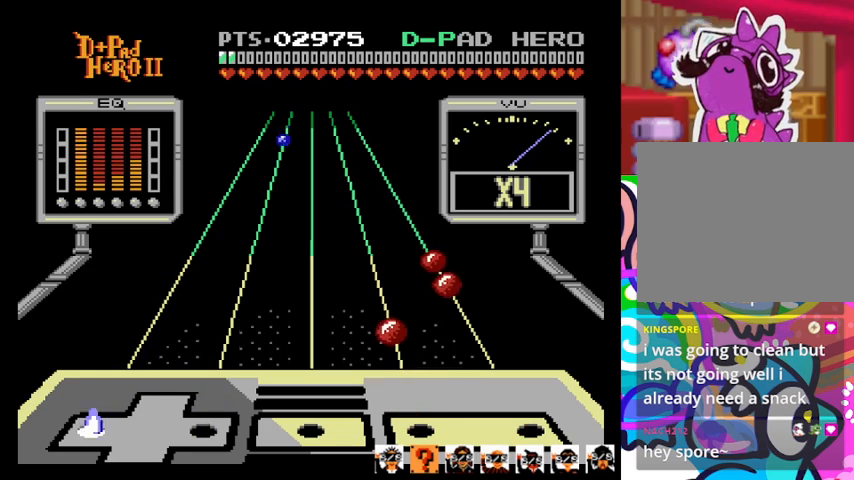
{"buttons": [], "events": [[100, "DPAD_LEFT", "up"]]}
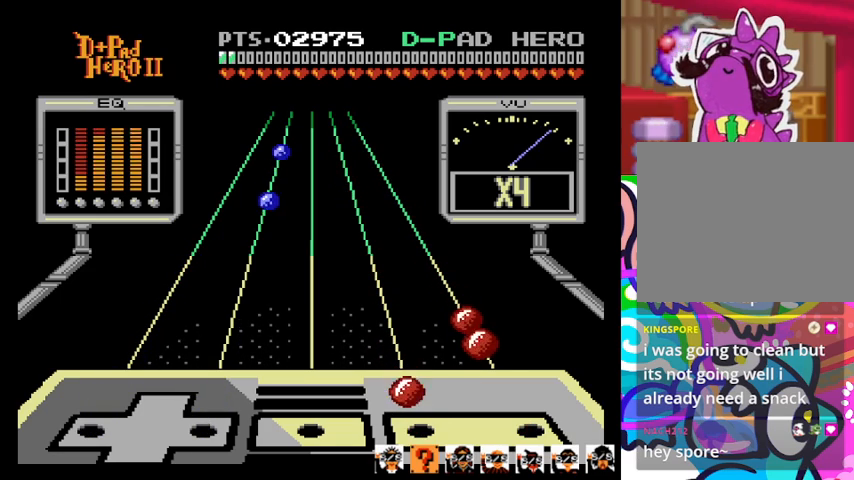
{"buttons": [], "events": [[233, "SQUARE", "down"], [367, "SQUARE", "up"]]}
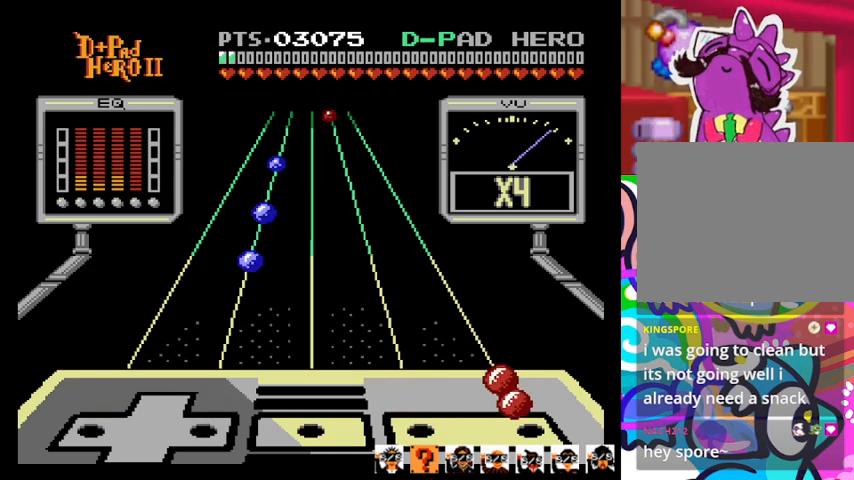
{"buttons": [], "events": [[100, "CROSS", "down"], [233, "CROSS", "up"], [300, "CROSS", "down"], [433, "CROSS", "up"]]}
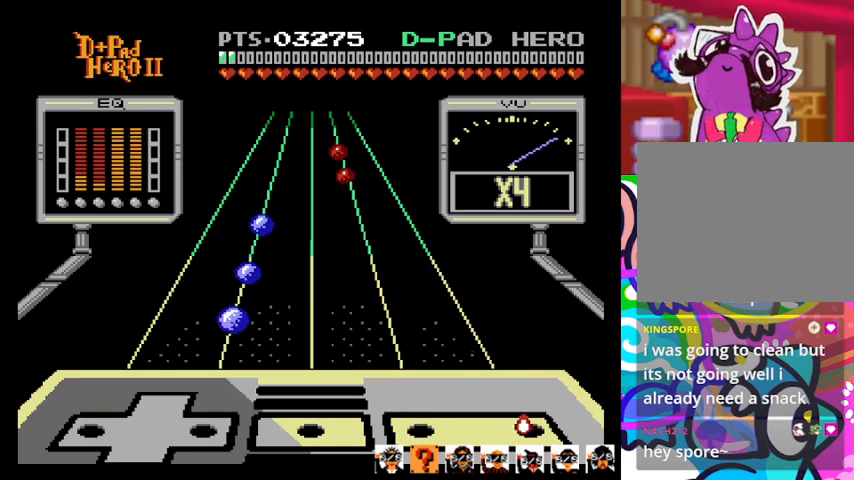
{"buttons": [], "events": []}
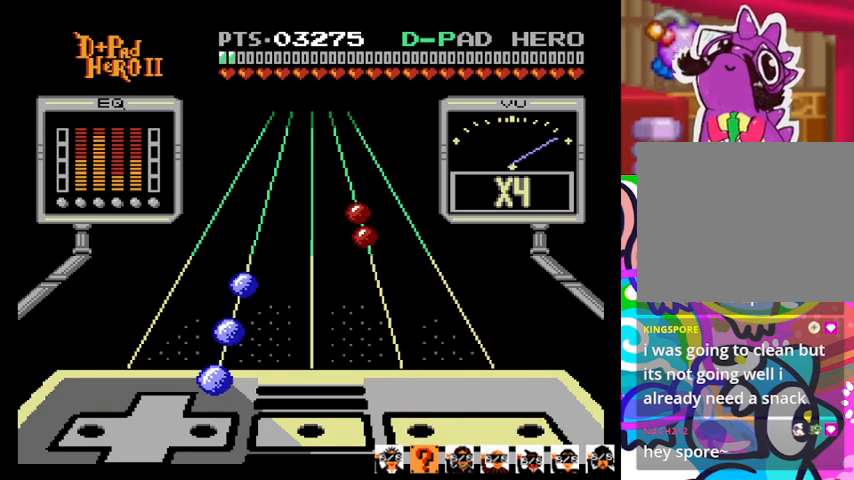
{"buttons": [], "events": [[333, "DPAD_RIGHT", "down"], [433, "DPAD_RIGHT", "up"]]}
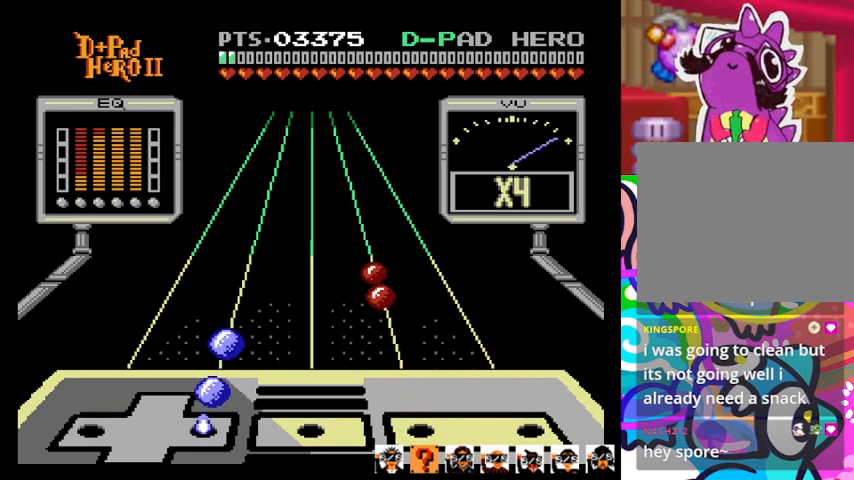
{"buttons": [], "events": [[200, "DPAD_RIGHT", "down"], [367, "DPAD_RIGHT", "up"]]}
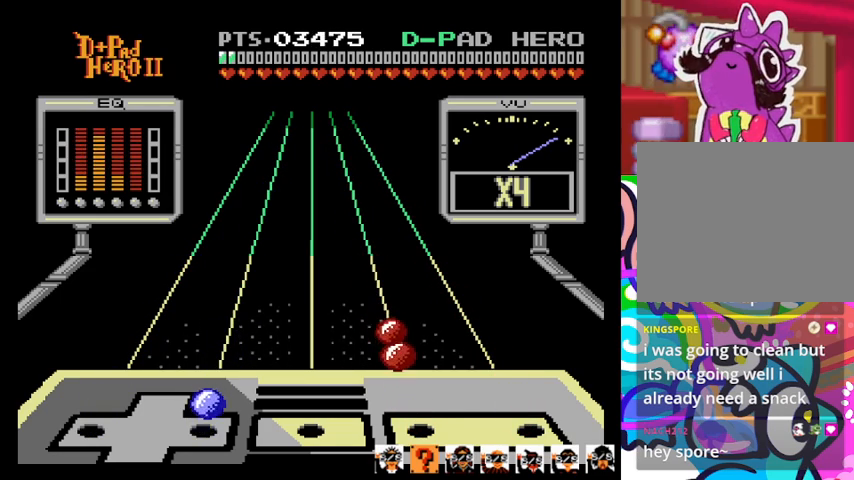
{"buttons": [], "events": [[133, "DPAD_RIGHT", "down"], [233, "DPAD_RIGHT", "up"]]}
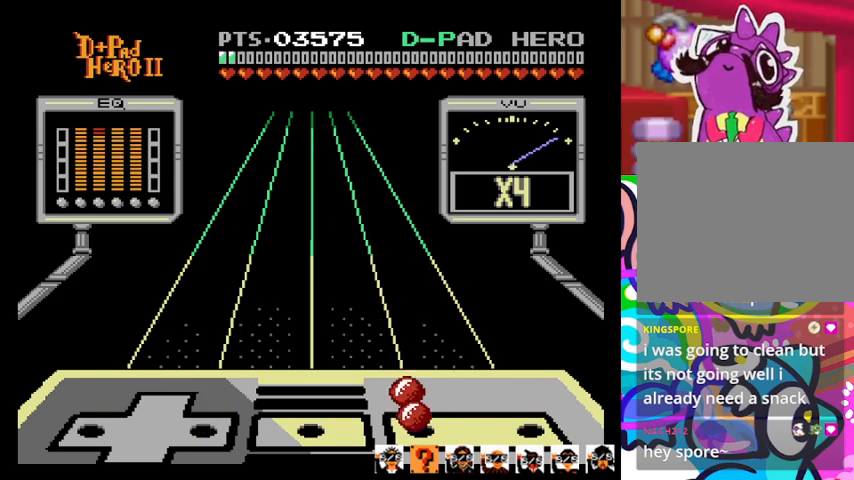
{"buttons": [], "events": [[67, "SQUARE", "down"], [133, "SQUARE", "up"], [233, "SQUARE", "down"], [300, "SQUARE", "up"]]}
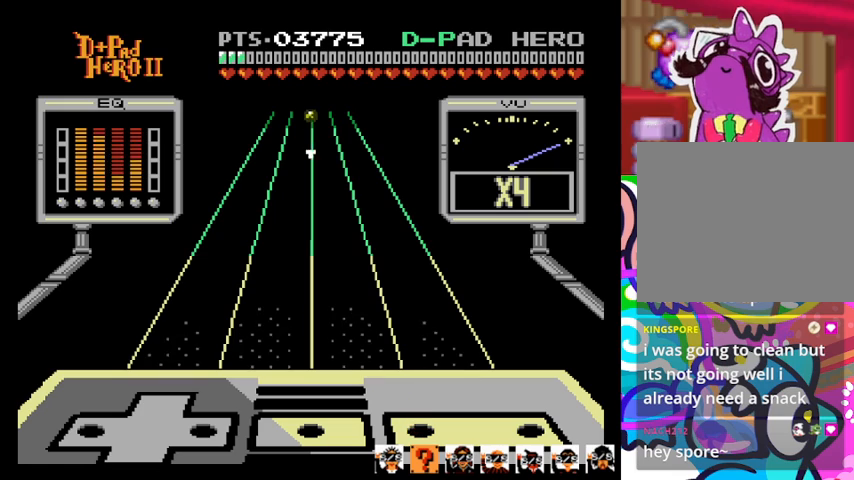
{"buttons": [], "events": []}
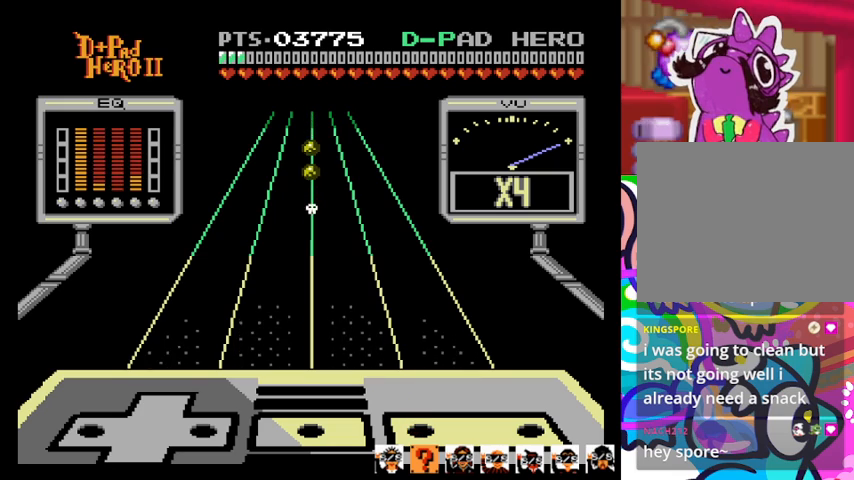
{"buttons": [], "events": []}
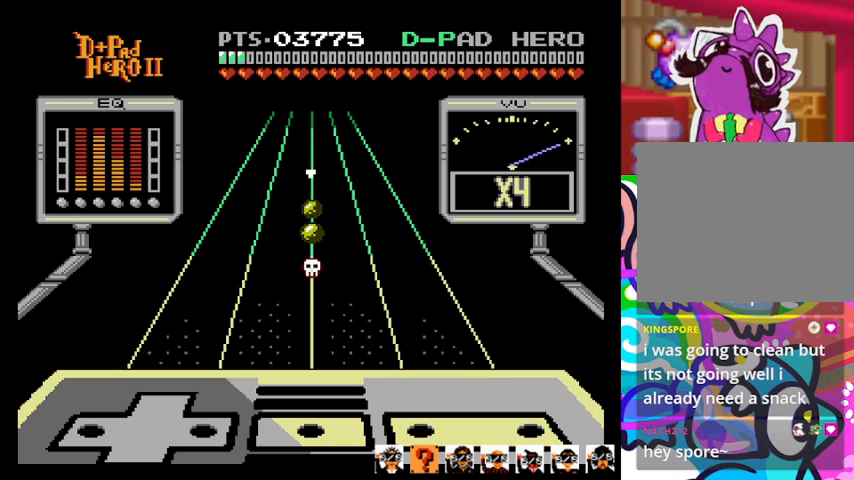
{"buttons": [], "events": []}
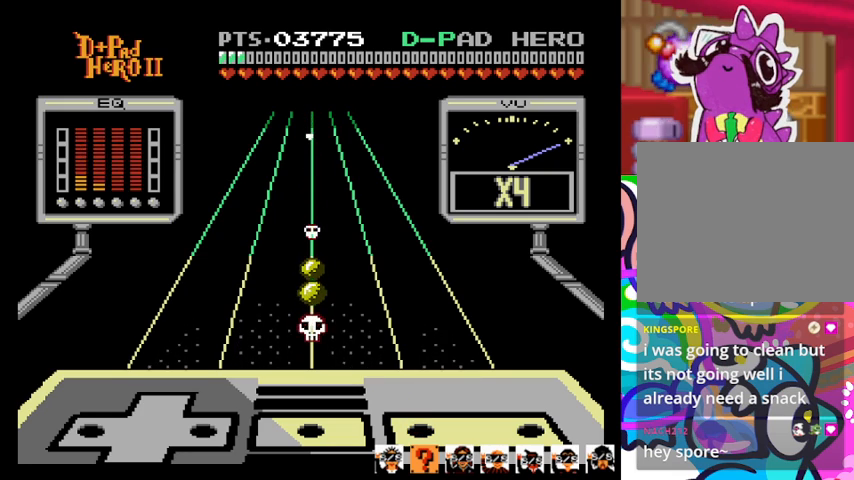
{"buttons": [], "events": []}
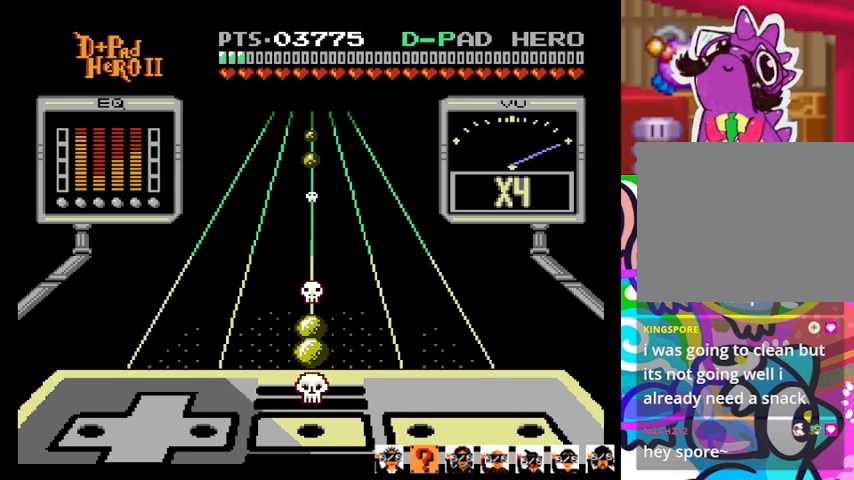
{"buttons": [], "events": []}
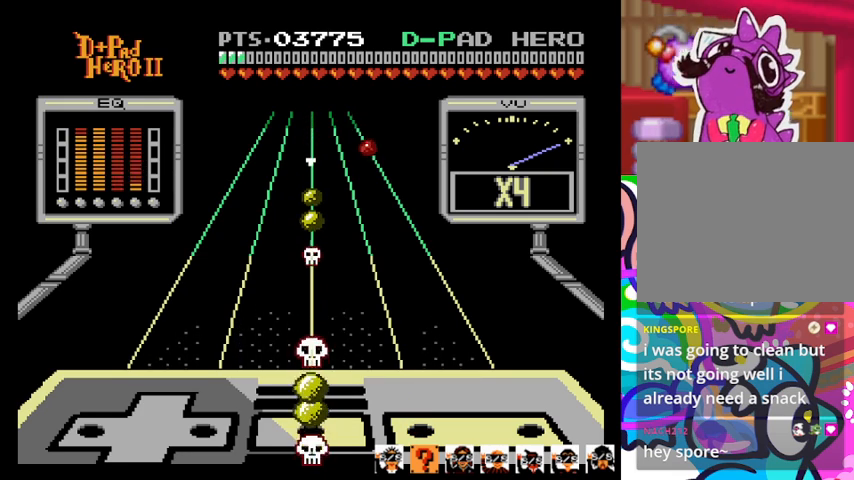
{"buttons": [], "events": [[100, "R1", "down"], [200, "R1", "up"], [300, "R1", "down"], [333, "R1", "up"]]}
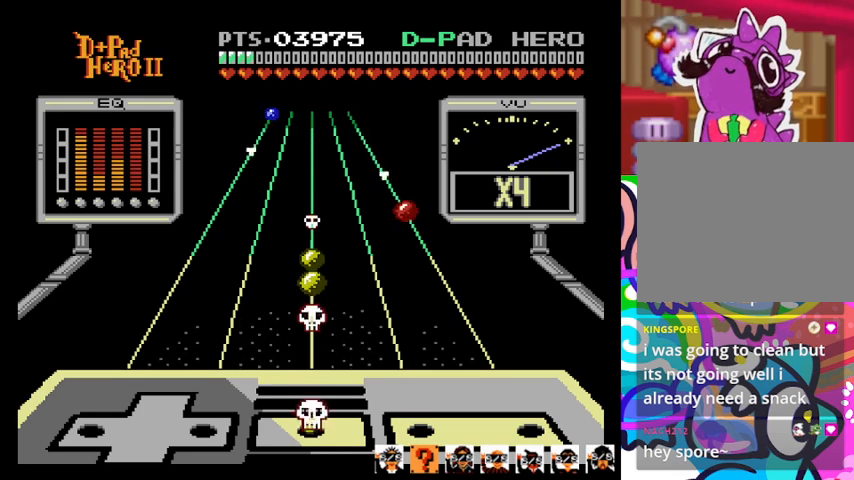
{"buttons": [], "events": []}
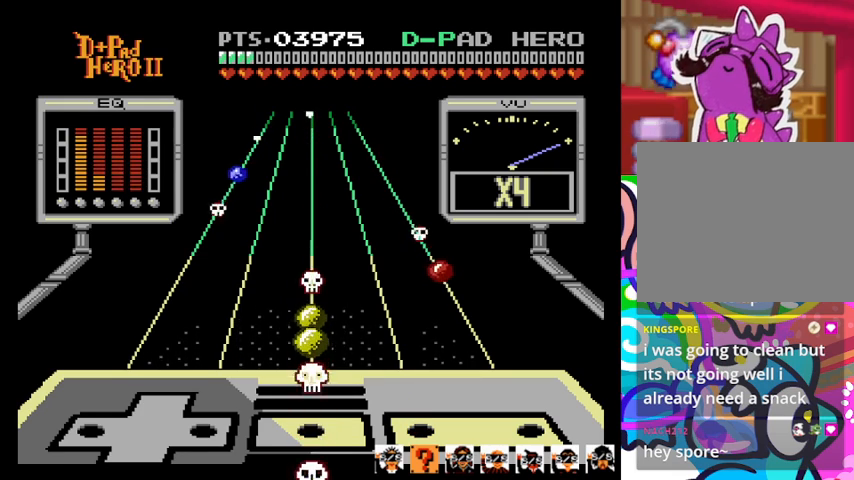
{"buttons": [], "events": []}
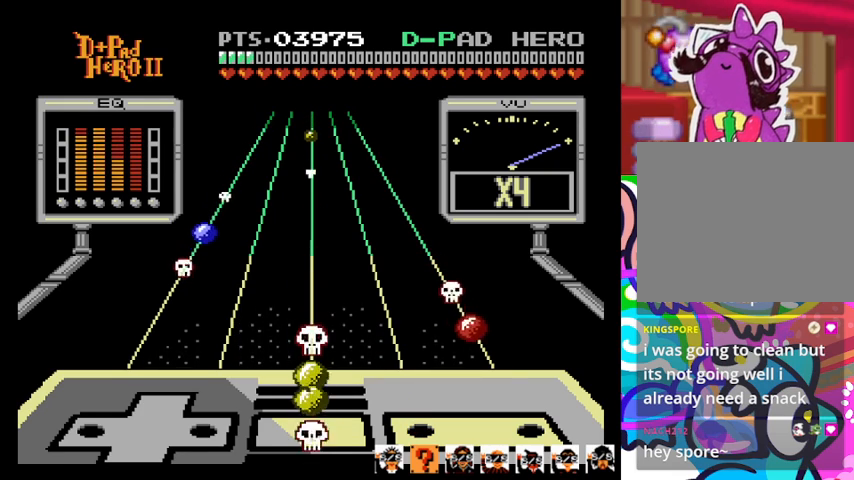
{"buttons": [], "events": [[167, "R1", "down"], [233, "R1", "up"], [333, "R1", "down"], [433, "R1", "up"]]}
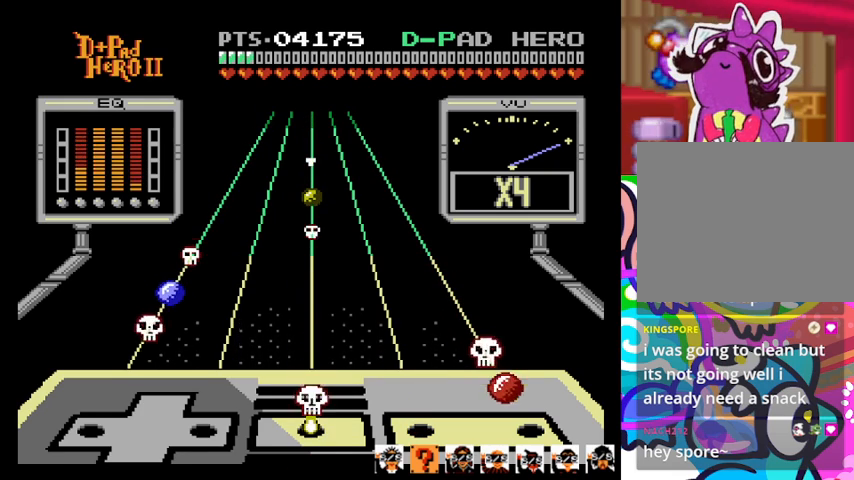
{"buttons": [], "events": []}
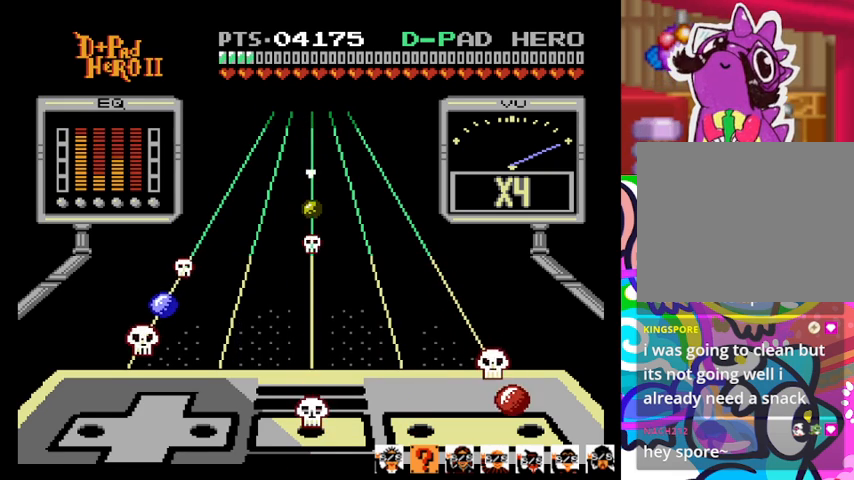
{"buttons": [], "events": []}
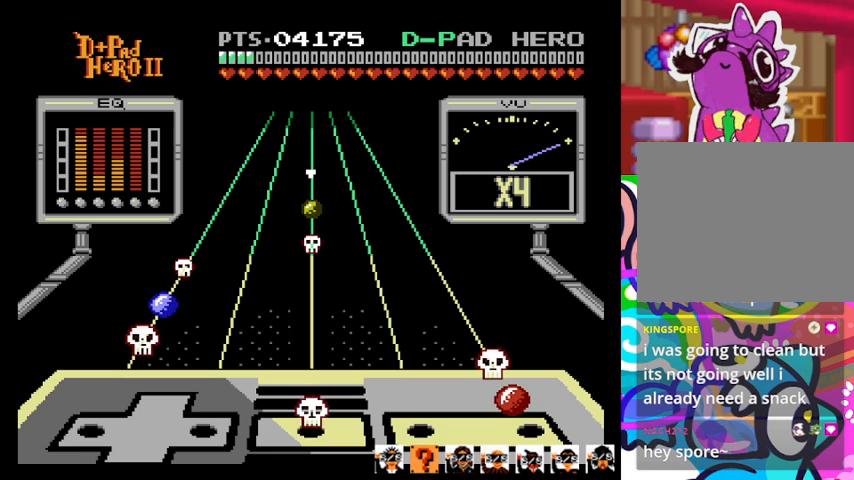
{"buttons": [], "events": []}
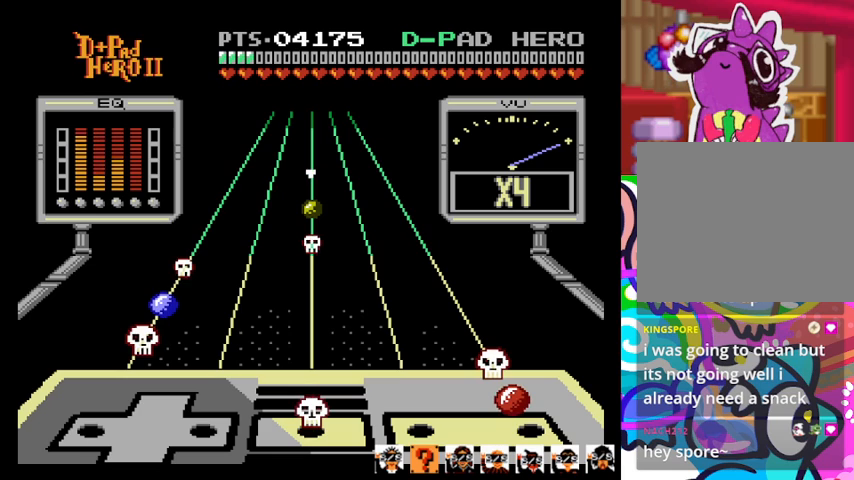
{"buttons": [], "events": []}
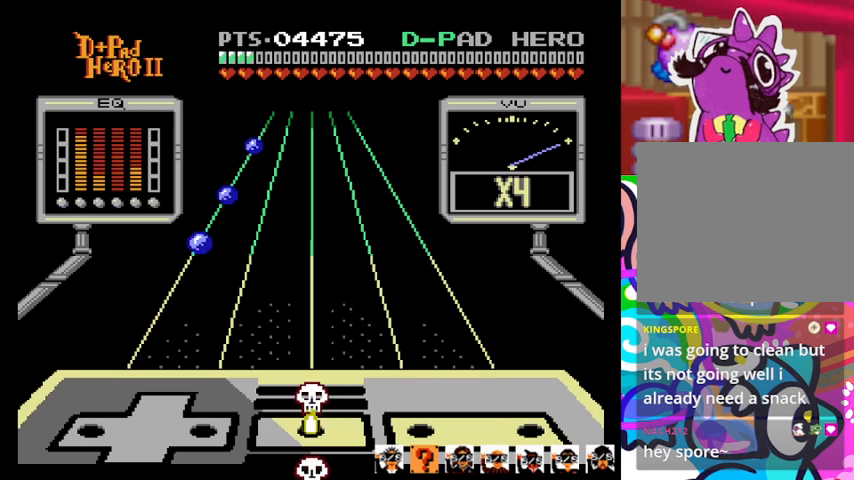
{"buttons": [], "events": []}
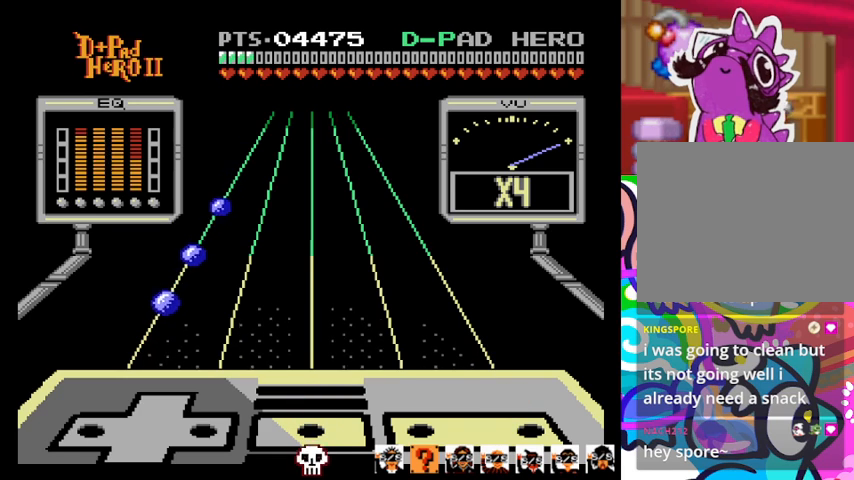
{"buttons": [], "events": []}
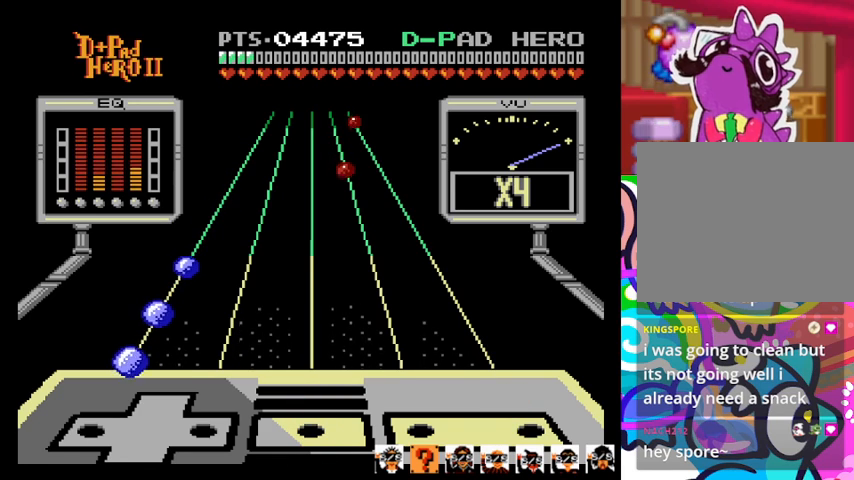
{"buttons": ["DPAD_LEFT"], "events": [[433, "DPAD_LEFT", "down"]]}
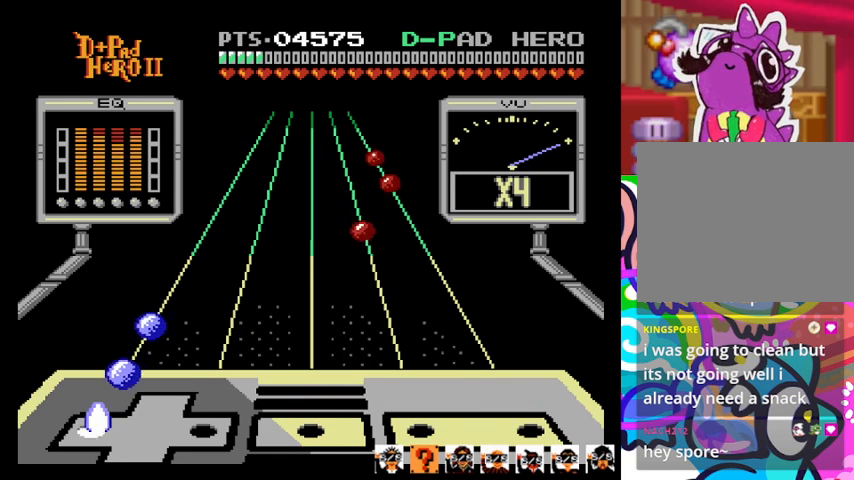
{"buttons": [], "events": [[100, "DPAD_LEFT", "up"], [367, "DPAD_LEFT", "down"], [500, "DPAD_LEFT", "up"]]}